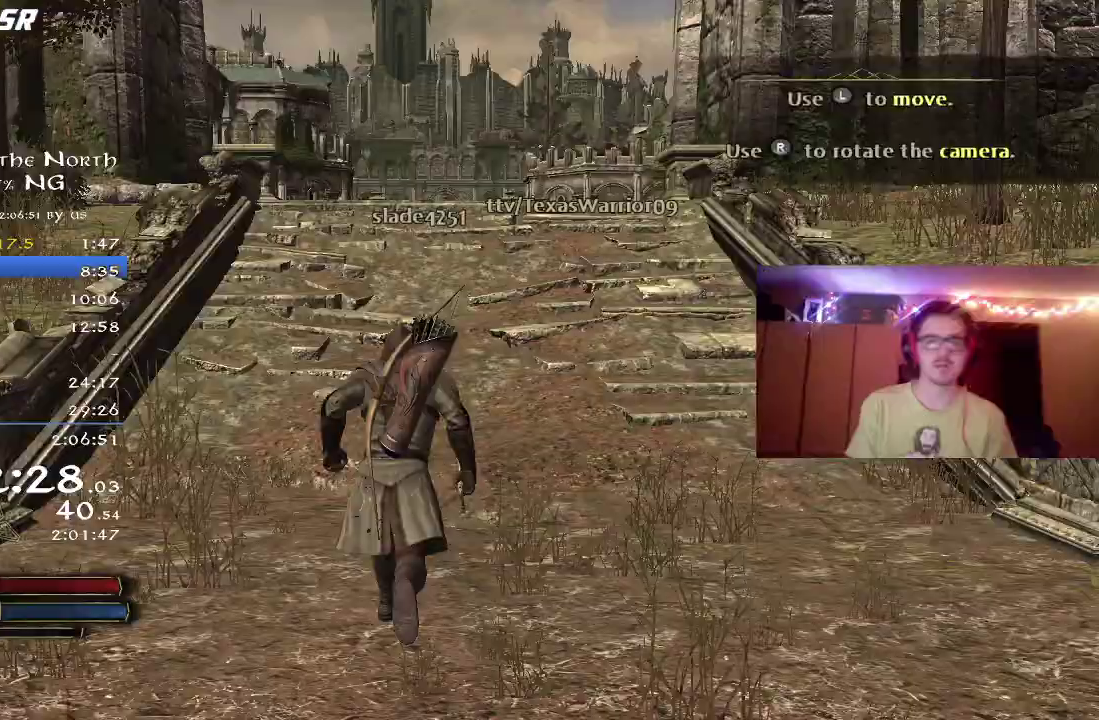
Gameplay with a controller (Xbox layout); each line is a JSON object with the inputs held at the frame after it (dt_ms = milliseconds from this image to that frame). "events" lists button and stick changes between this image and that frame as [ms after this image, input, new state], when the widget could be followed in between. Not read: R1 left_stick.
{"dt_ms": 400, "buttons": ["R2"], "right_stick": "center", "events": []}
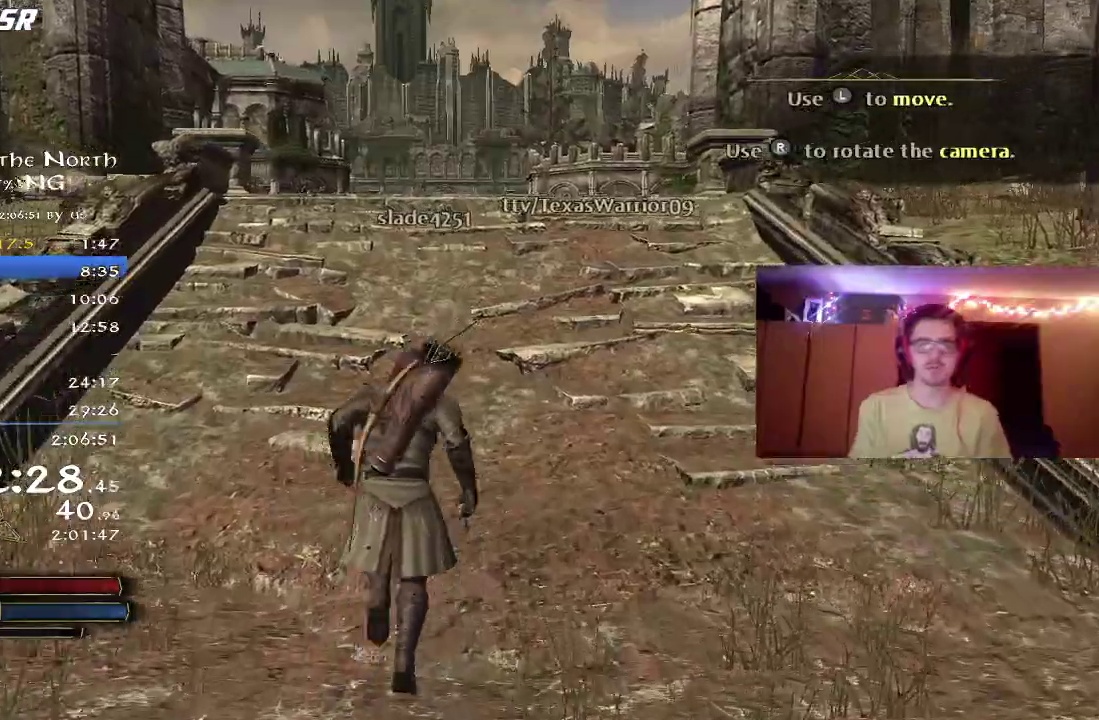
{"dt_ms": 800, "buttons": ["R2"], "right_stick": "center", "events": [[600, "right_stick", "down"], [800, "right_stick", "center"]]}
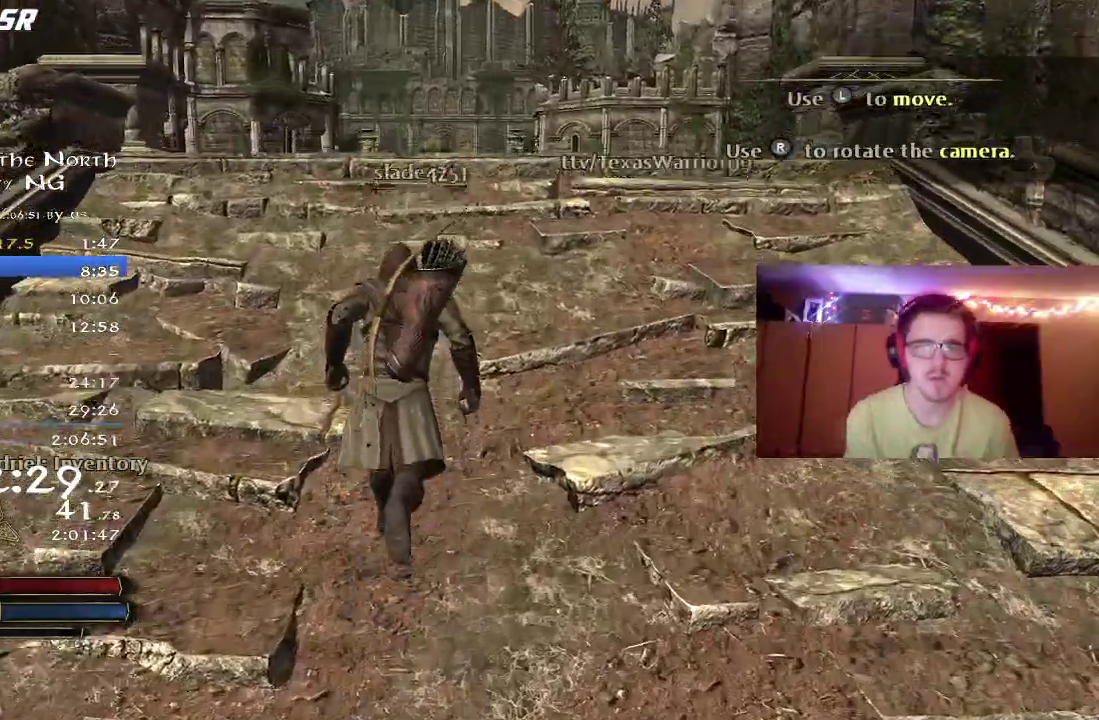
{"dt_ms": 300, "buttons": ["R2"], "right_stick": "center", "events": []}
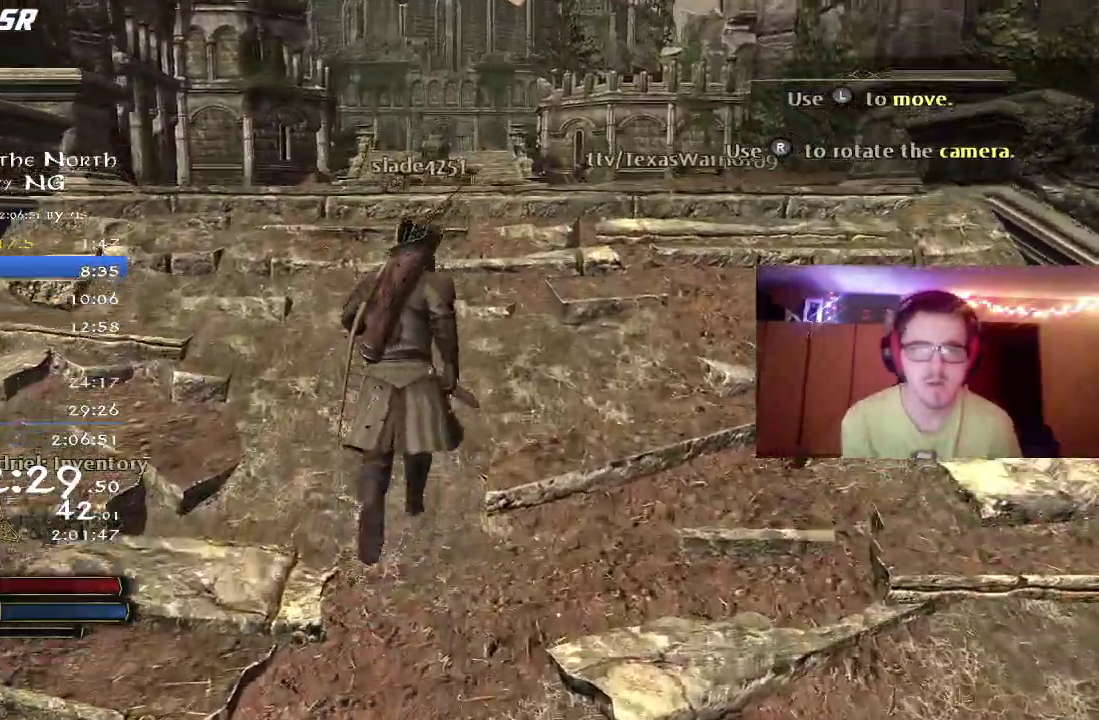
{"dt_ms": 500, "buttons": ["R2"], "right_stick": "center", "events": []}
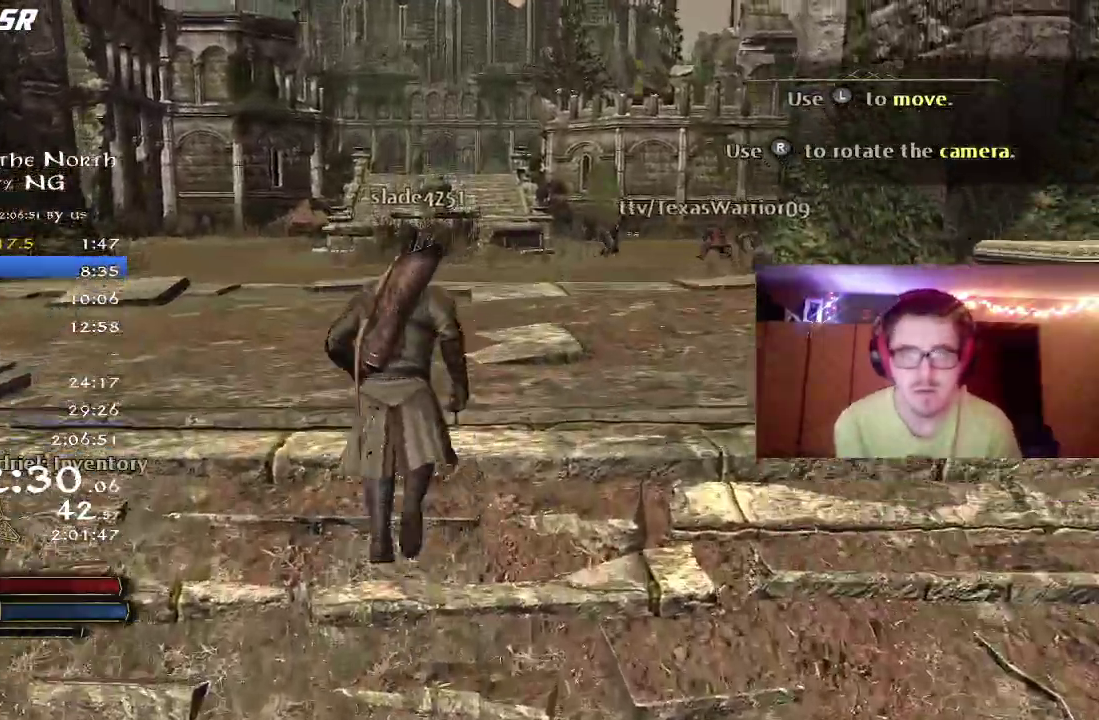
{"dt_ms": 500, "buttons": ["R2"], "right_stick": "center", "events": [[167, "right_stick", "up-right"], [333, "right_stick", "center"]]}
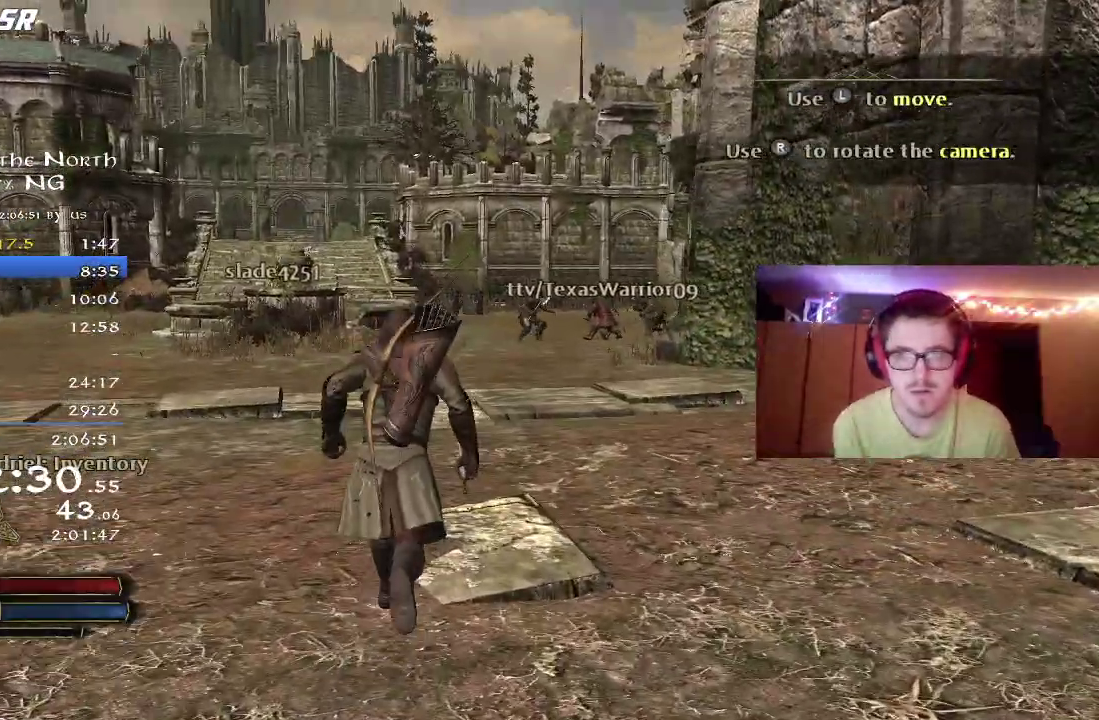
{"dt_ms": 300, "buttons": ["R2"], "right_stick": "center", "events": []}
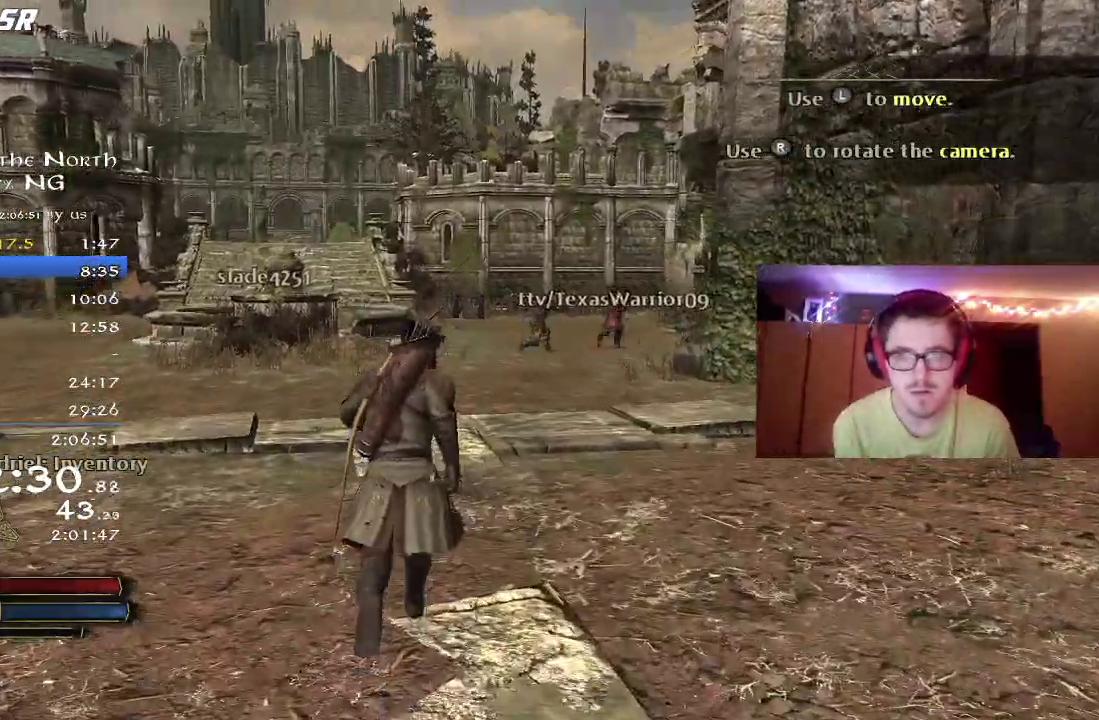
{"dt_ms": 700, "buttons": ["R2"], "right_stick": "center", "events": []}
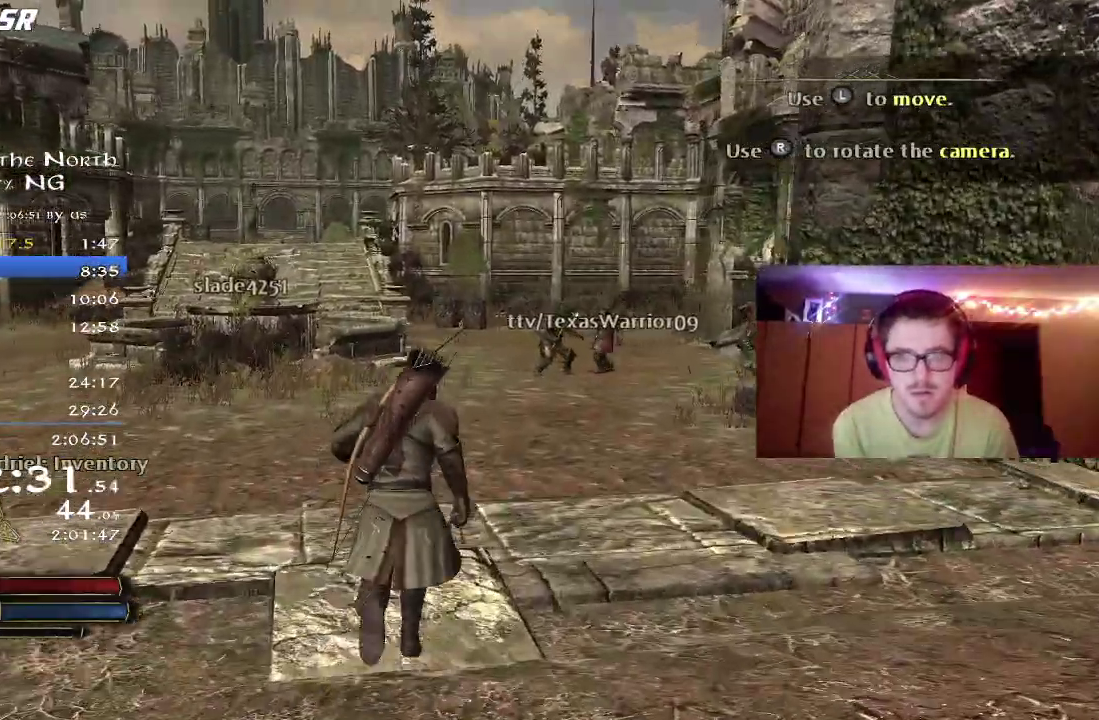
{"dt_ms": 500, "buttons": ["R2"], "right_stick": "up-right", "events": [[317, "right_stick", "right"], [450, "right_stick", "up-right"]]}
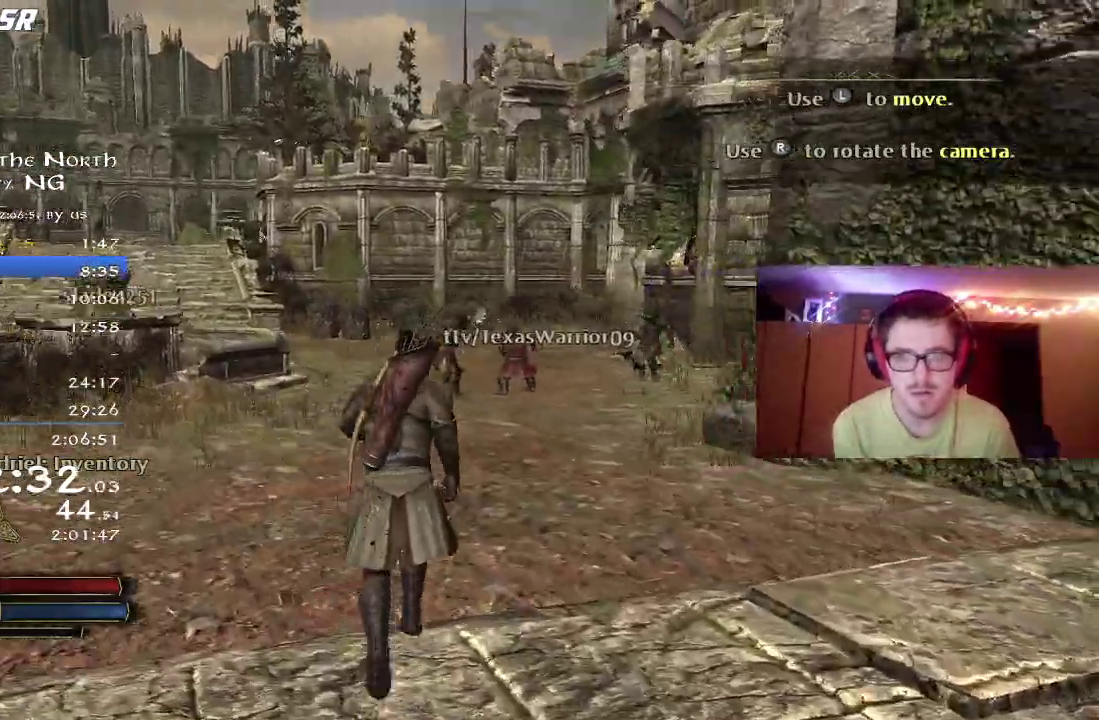
{"dt_ms": 300, "buttons": [], "right_stick": "right", "events": [[17, "R2", "up"], [183, "right_stick", "right"]]}
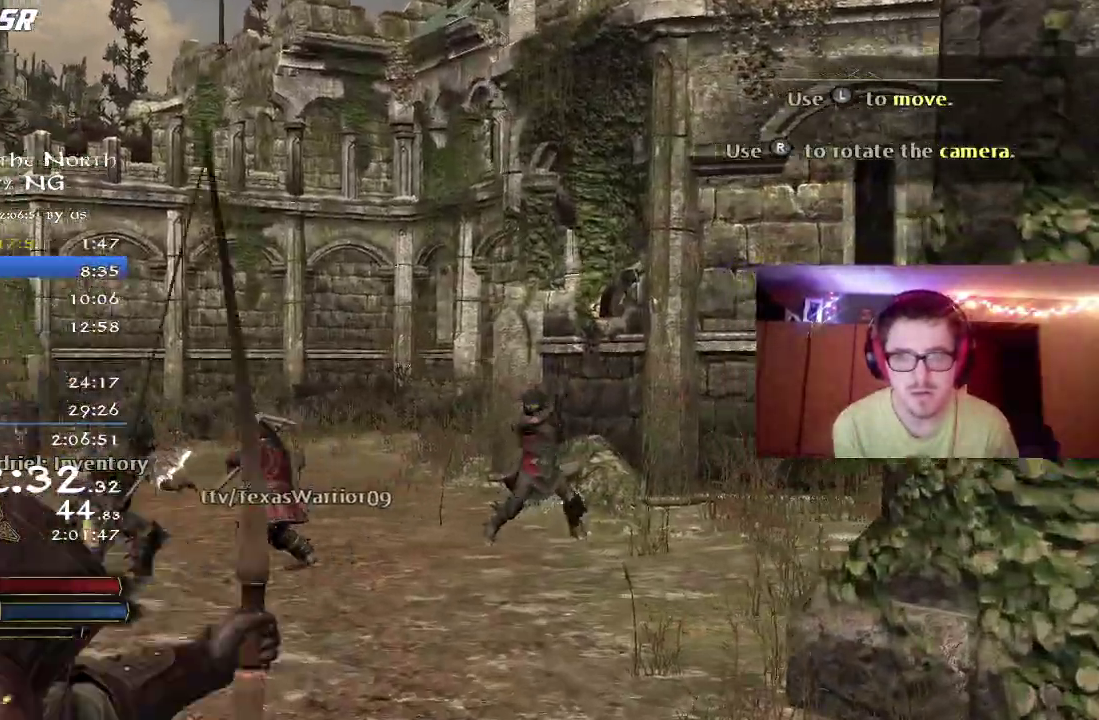
{"dt_ms": 800, "buttons": [], "right_stick": "left", "events": [[67, "right_stick", "center"], [167, "right_stick", "down"], [300, "right_stick", "down-right"], [350, "right_stick", "center"], [583, "right_stick", "left"]]}
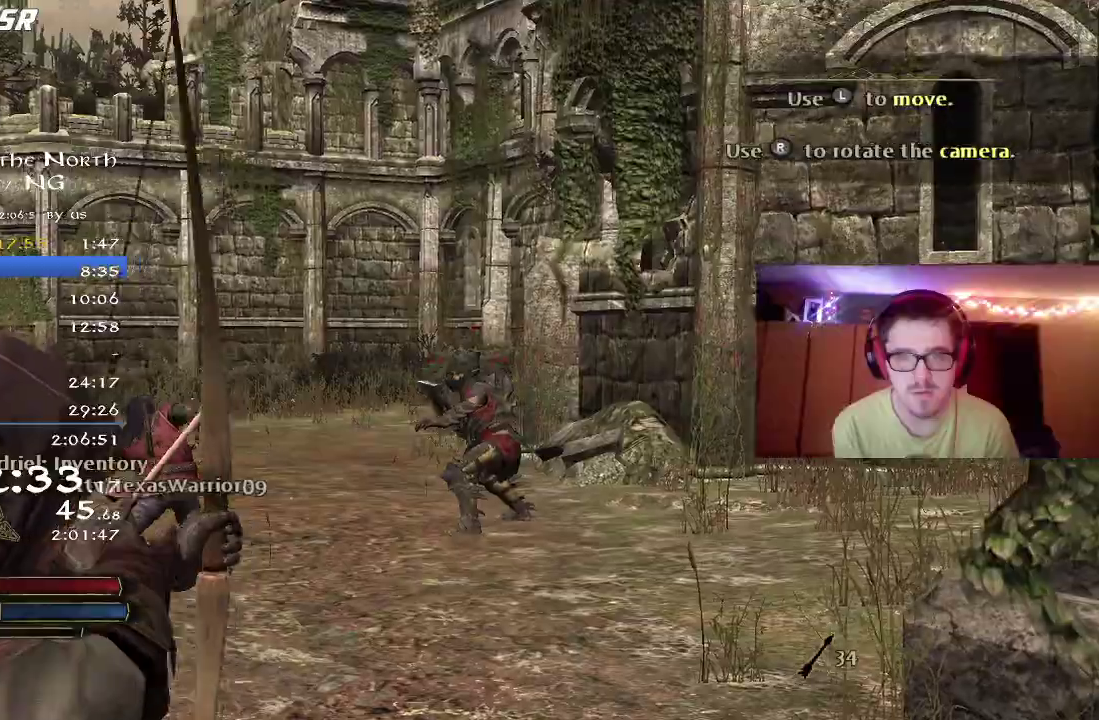
{"dt_ms": 400, "buttons": [], "right_stick": "center", "events": [[33, "right_stick", "center"], [133, "right_stick", "left"], [217, "right_stick", "center"]]}
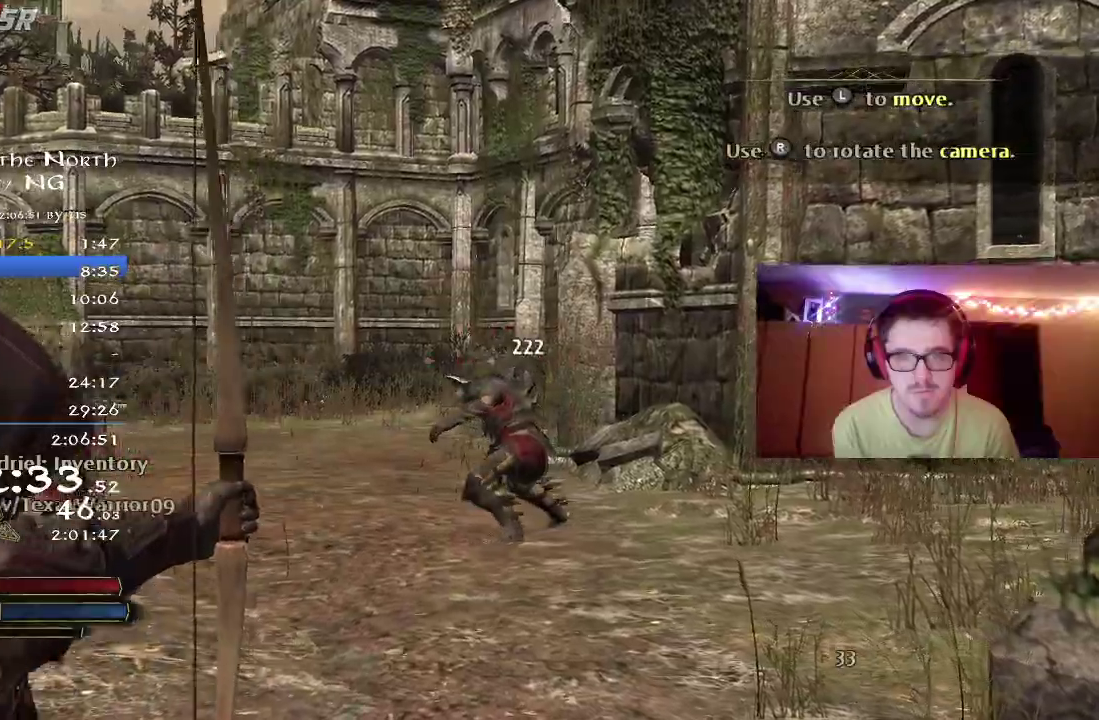
{"dt_ms": 400, "buttons": [], "right_stick": "center", "events": []}
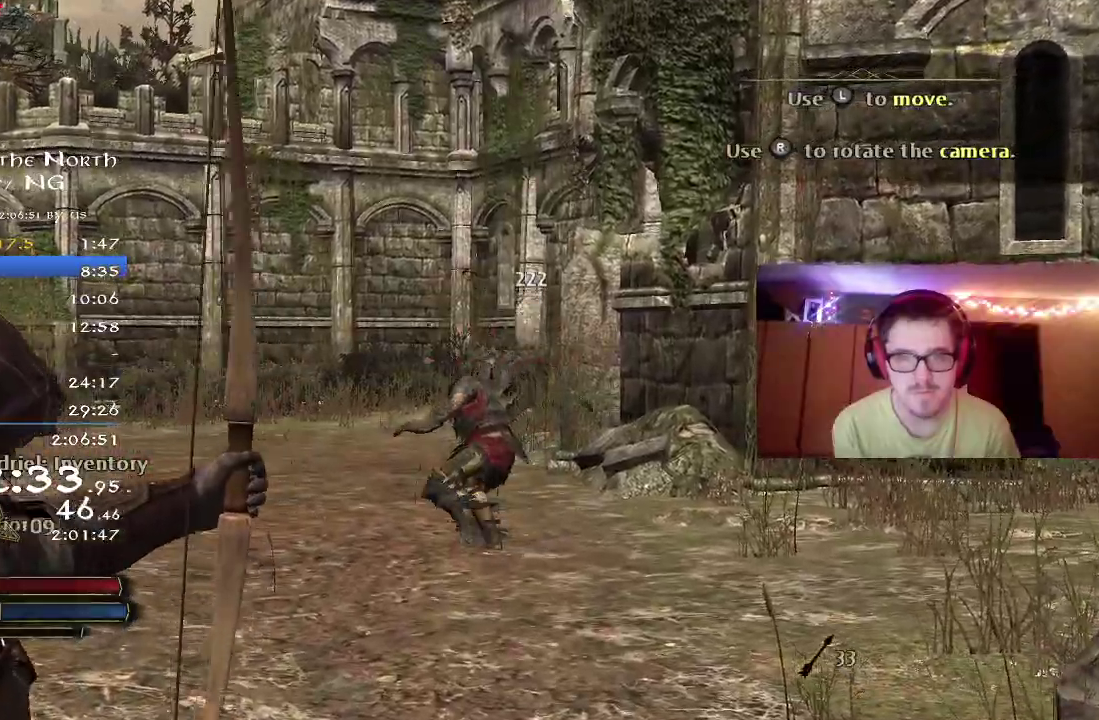
{"dt_ms": 700, "buttons": ["R2"], "right_stick": "center", "events": [[67, "R2", "down"], [67, "right_stick", "down-left"], [233, "L2", "down"], [283, "L2", "up"], [367, "right_stick", "center"]]}
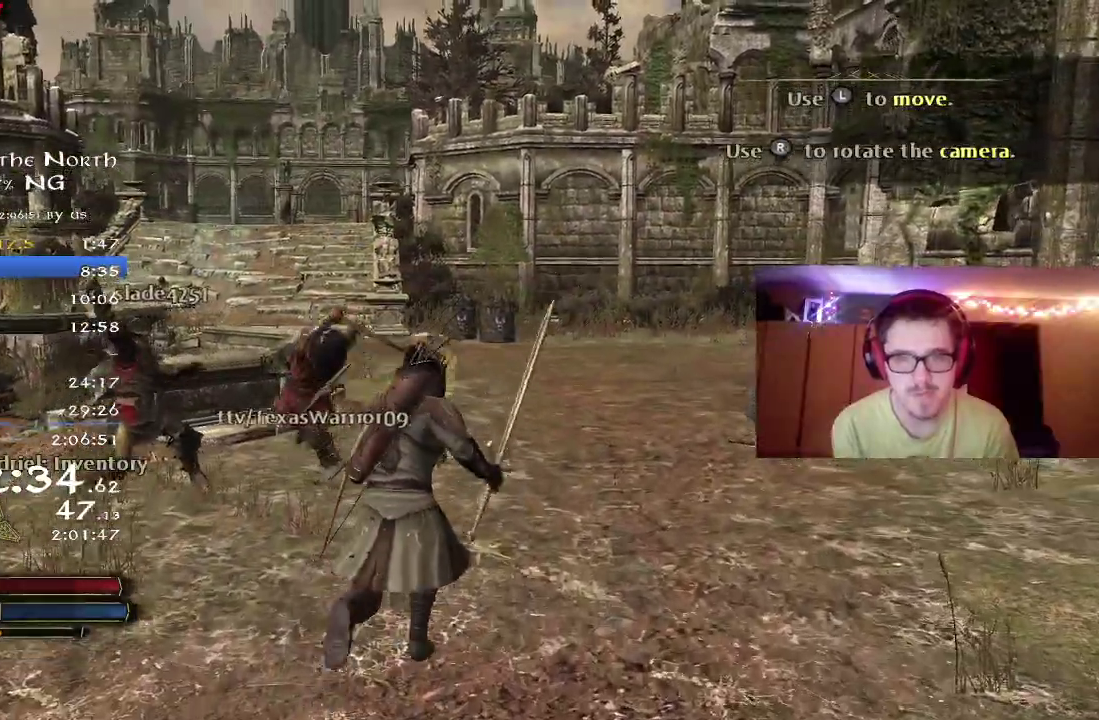
{"dt_ms": 400, "buttons": ["R2"], "right_stick": "center", "events": []}
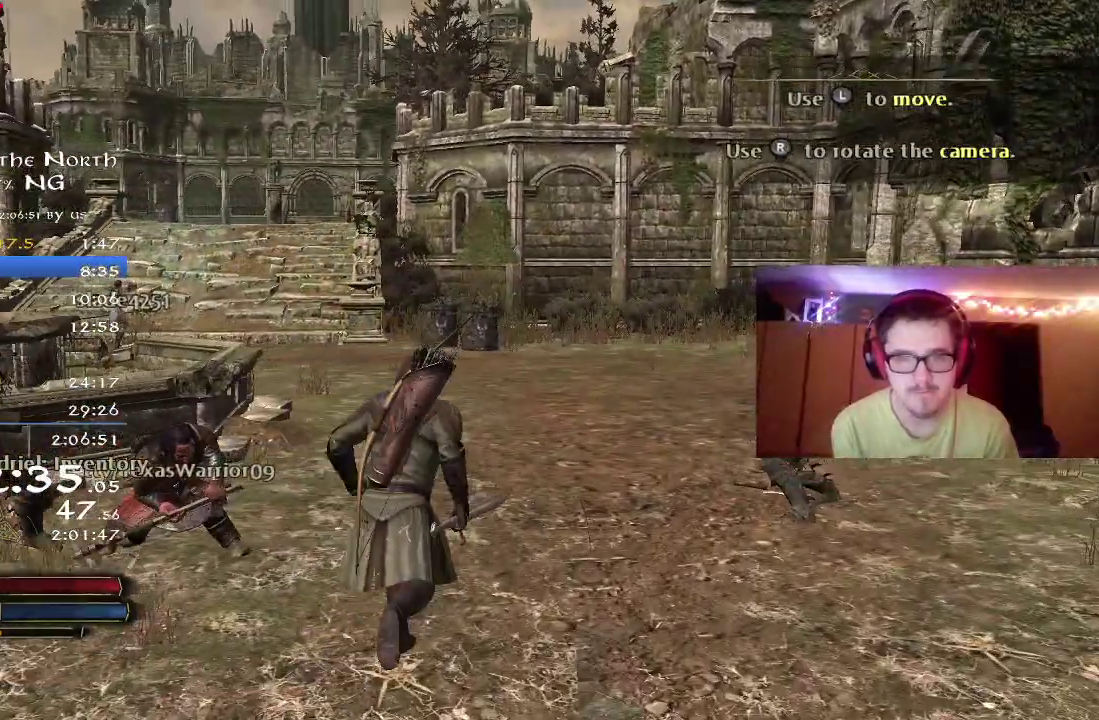
{"dt_ms": 400, "buttons": ["R2"], "right_stick": "left", "events": [[100, "right_stick", "down-left"], [150, "right_stick", "left"]]}
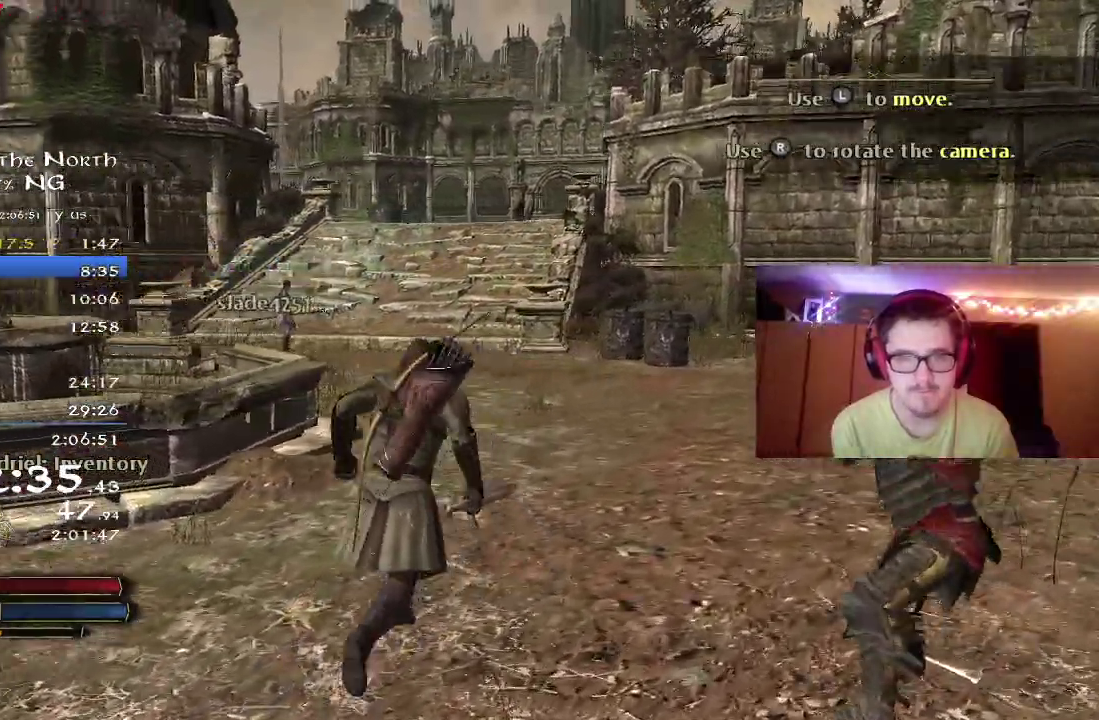
{"dt_ms": 800, "buttons": ["R2"], "right_stick": "center", "events": [[500, "right_stick", "center"]]}
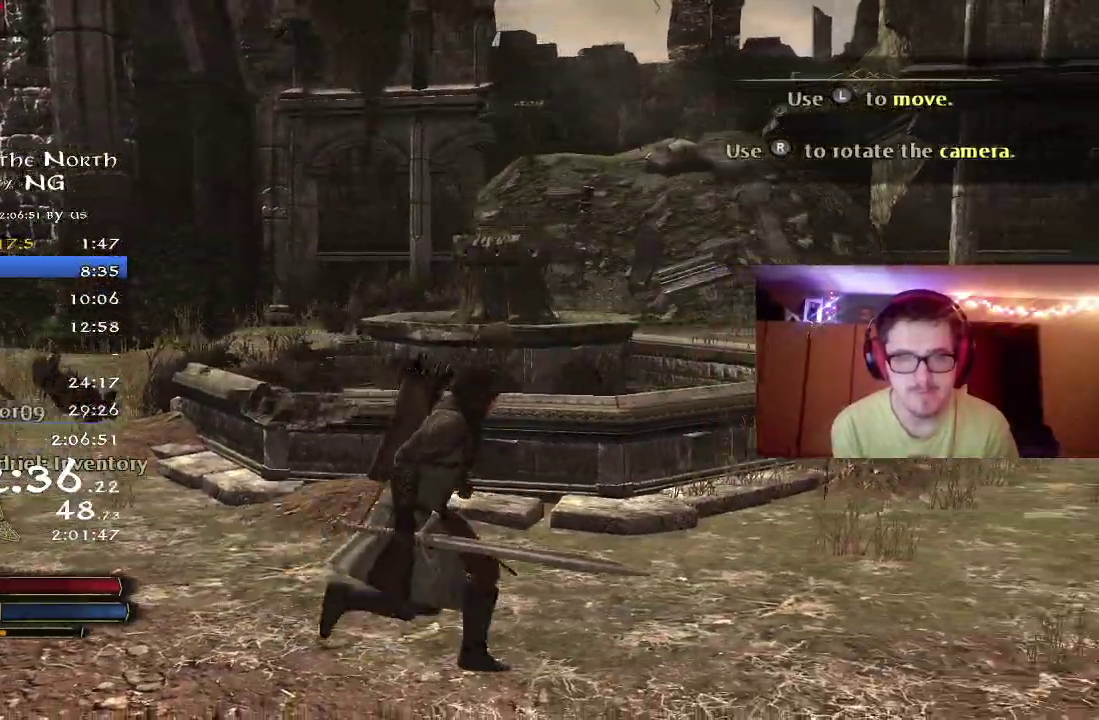
{"dt_ms": 300, "buttons": ["R2"], "right_stick": "right", "events": [[33, "right_stick", "left"], [233, "right_stick", "center"], [300, "right_stick", "right"]]}
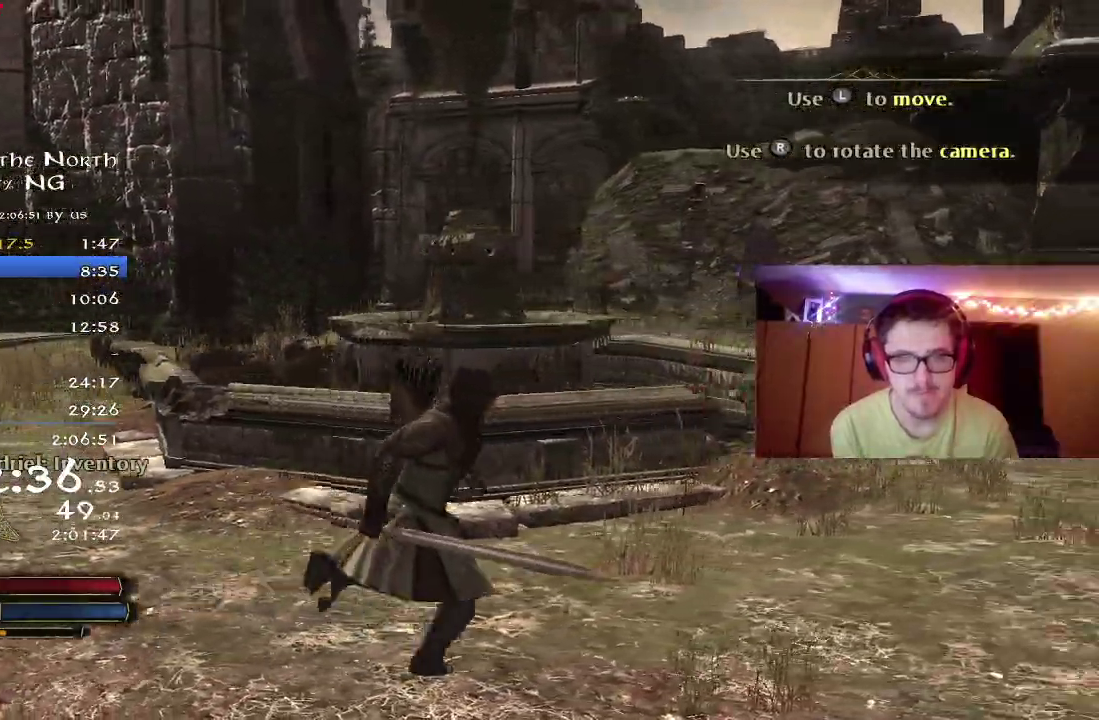
{"dt_ms": 500, "buttons": ["R2"], "right_stick": "right", "events": []}
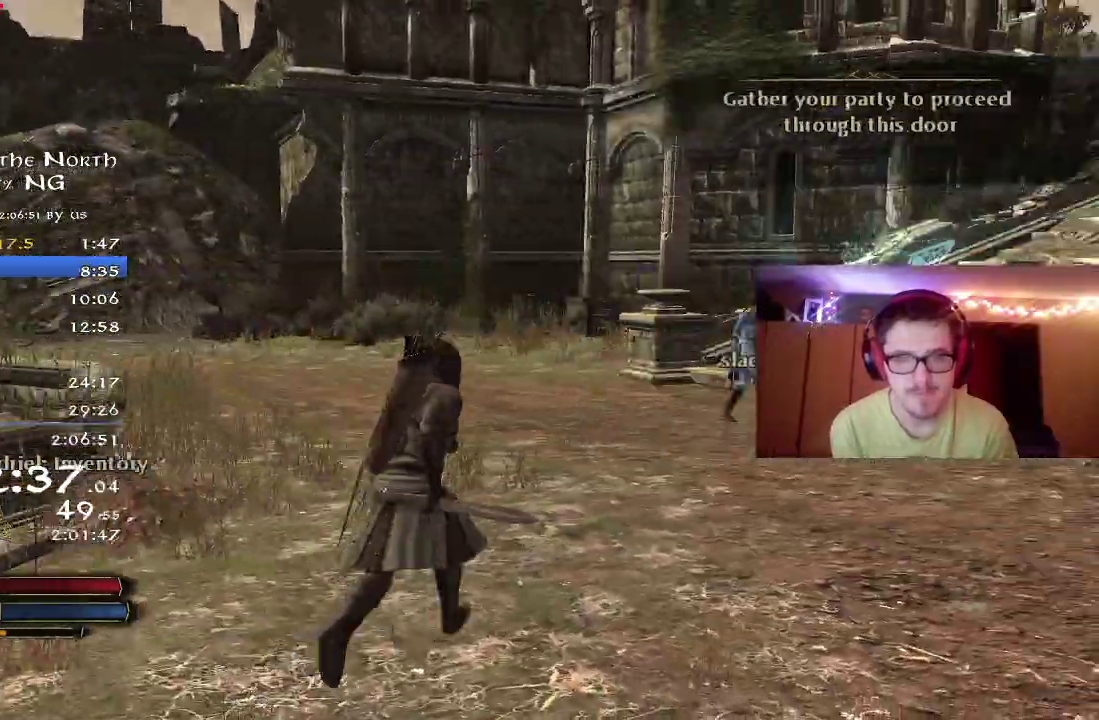
{"dt_ms": 700, "buttons": ["R2"], "right_stick": "right", "events": [[167, "right_stick", "center"], [383, "right_stick", "right"]]}
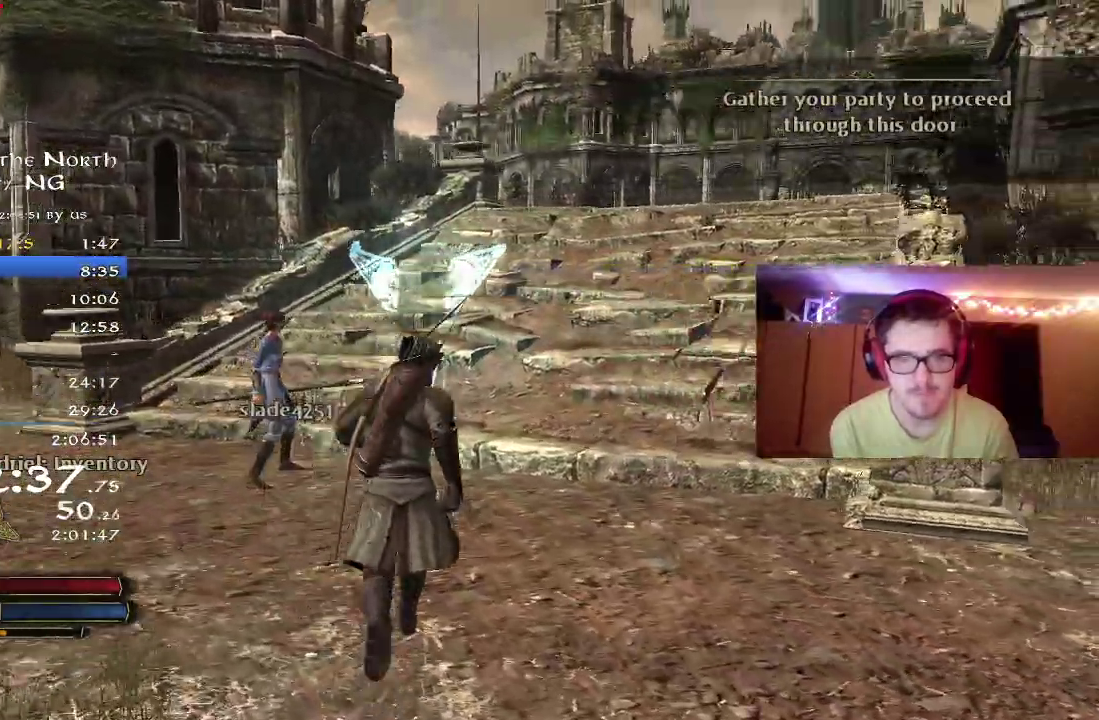
{"dt_ms": 300, "buttons": ["R2"], "right_stick": "right", "events": [[100, "right_stick", "center"], [200, "right_stick", "right"]]}
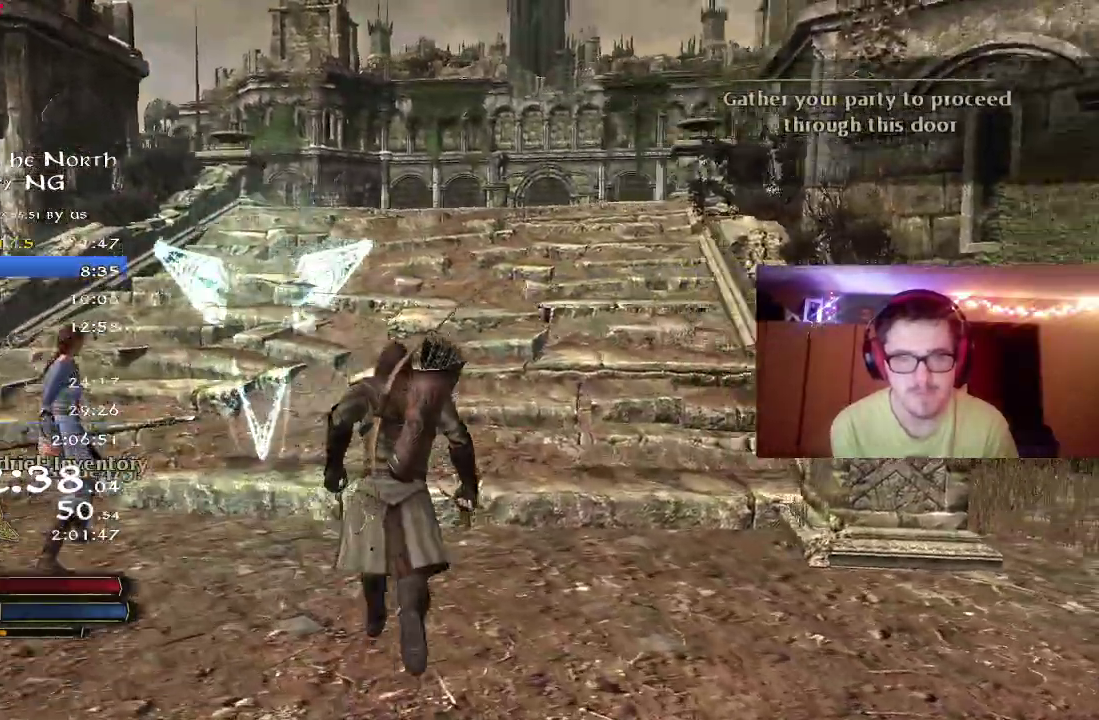
{"dt_ms": 600, "buttons": [], "right_stick": "center", "events": [[50, "right_stick", "center"], [567, "R2", "up"]]}
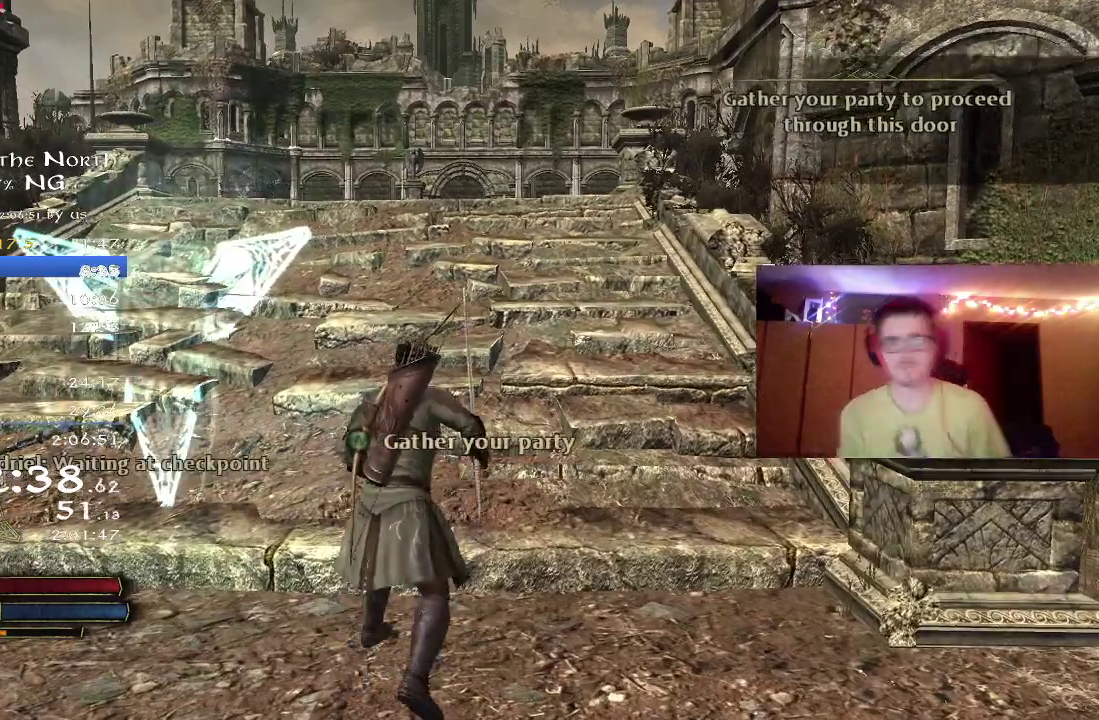
{"dt_ms": 400, "buttons": [], "right_stick": "center", "events": []}
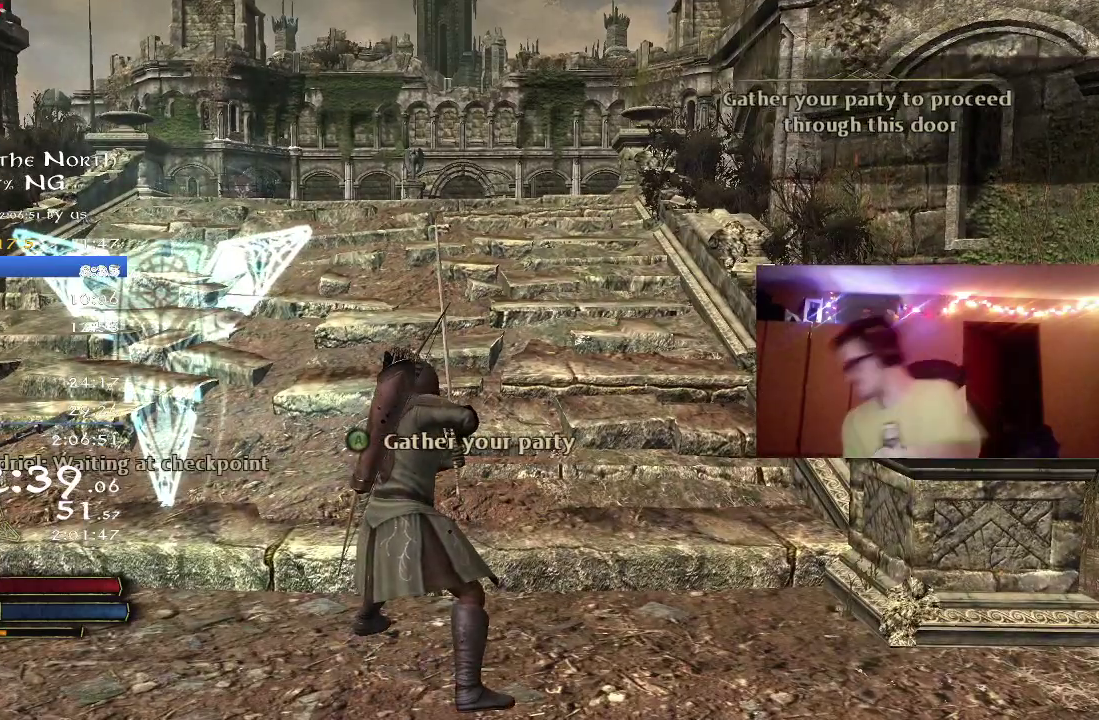
{"dt_ms": 500, "buttons": [], "right_stick": "center", "events": []}
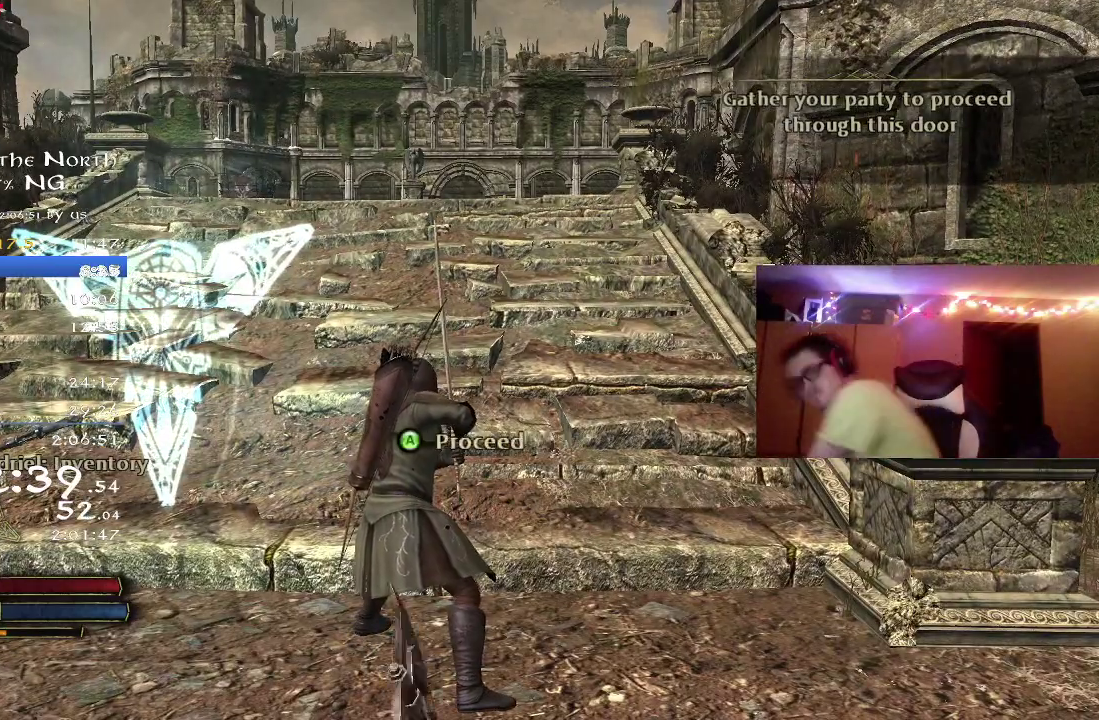
{"dt_ms": 500, "buttons": ["A"], "right_stick": "center", "events": [[383, "A", "down"]]}
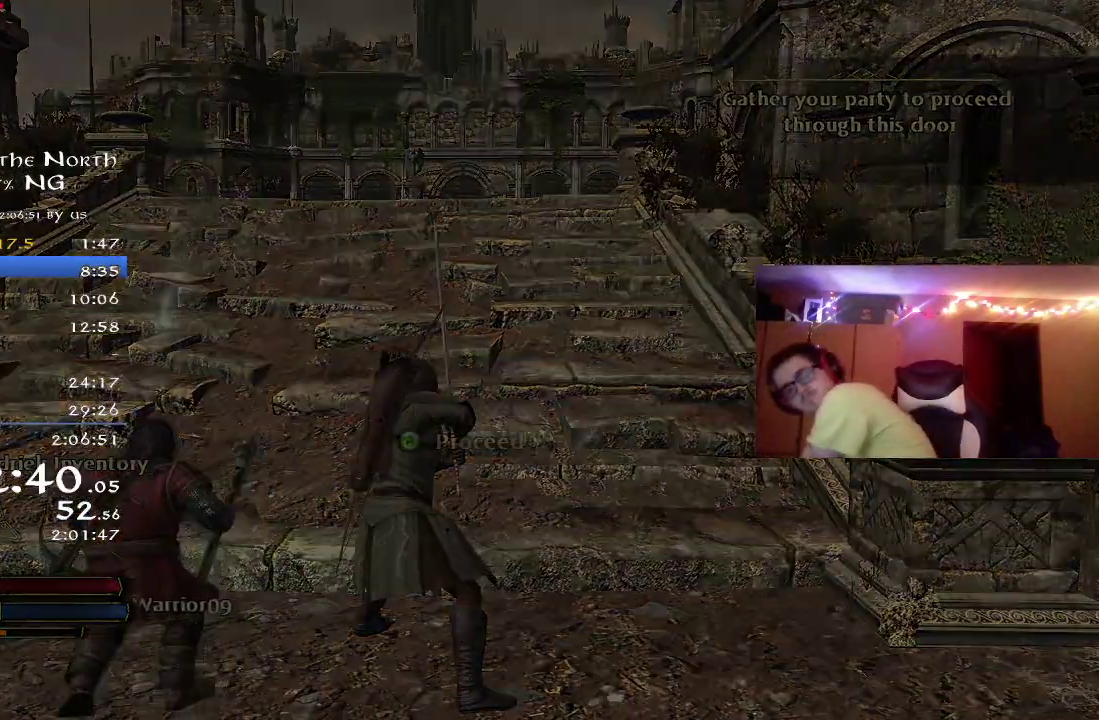
{"dt_ms": 500, "buttons": [], "right_stick": "center", "events": [[17, "A", "up"]]}
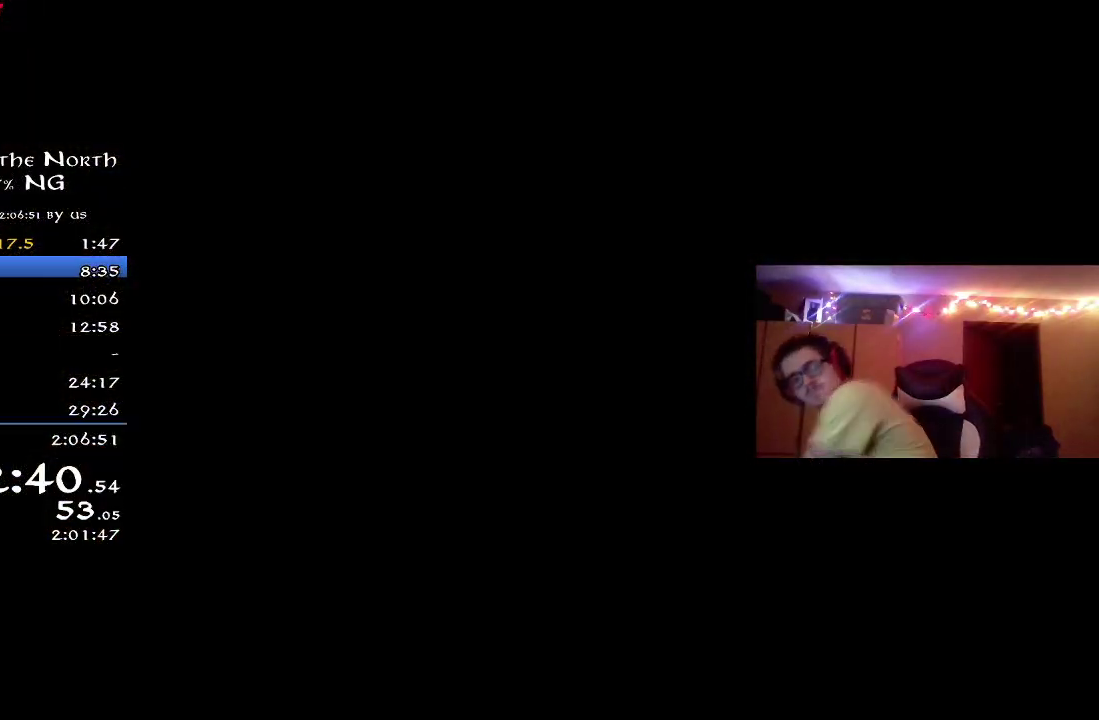
{"dt_ms": 600, "buttons": [], "right_stick": "center", "events": []}
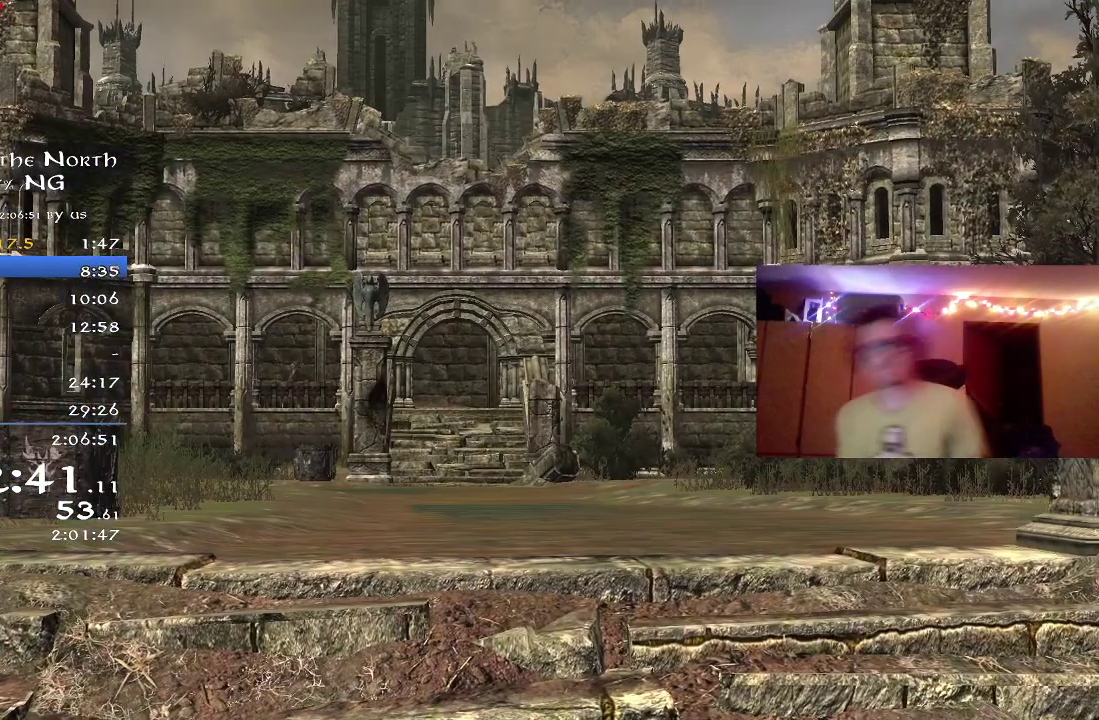
{"dt_ms": 400, "buttons": [], "right_stick": "center", "events": []}
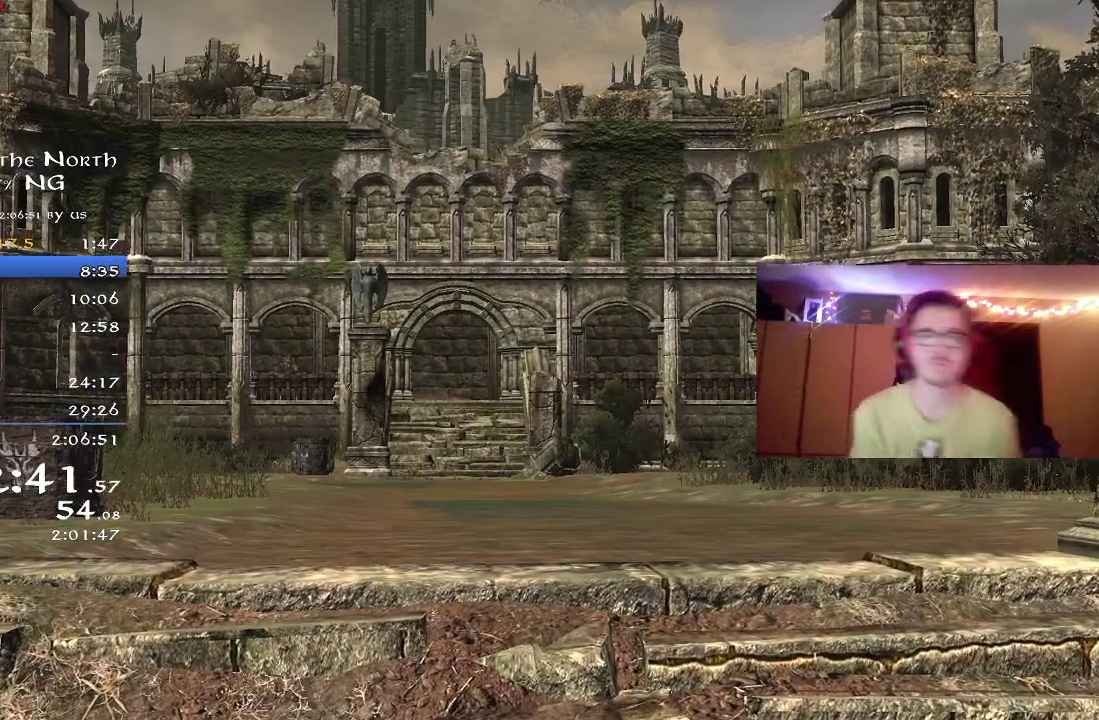
{"dt_ms": 400, "buttons": [], "right_stick": "center", "events": [[333, "DPAD_DOWN", "down"], [383, "DPAD_DOWN", "up"]]}
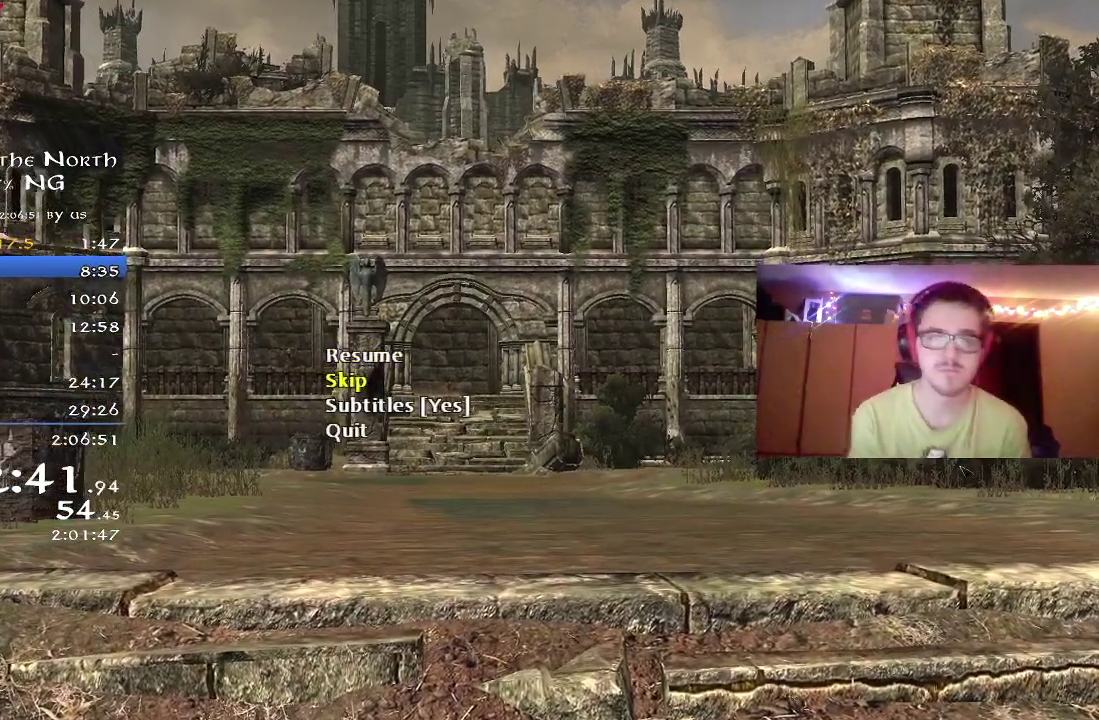
{"dt_ms": 600, "buttons": ["R2"], "right_stick": "center", "events": [[33, "A", "down"], [100, "A", "up"], [283, "R2", "down"]]}
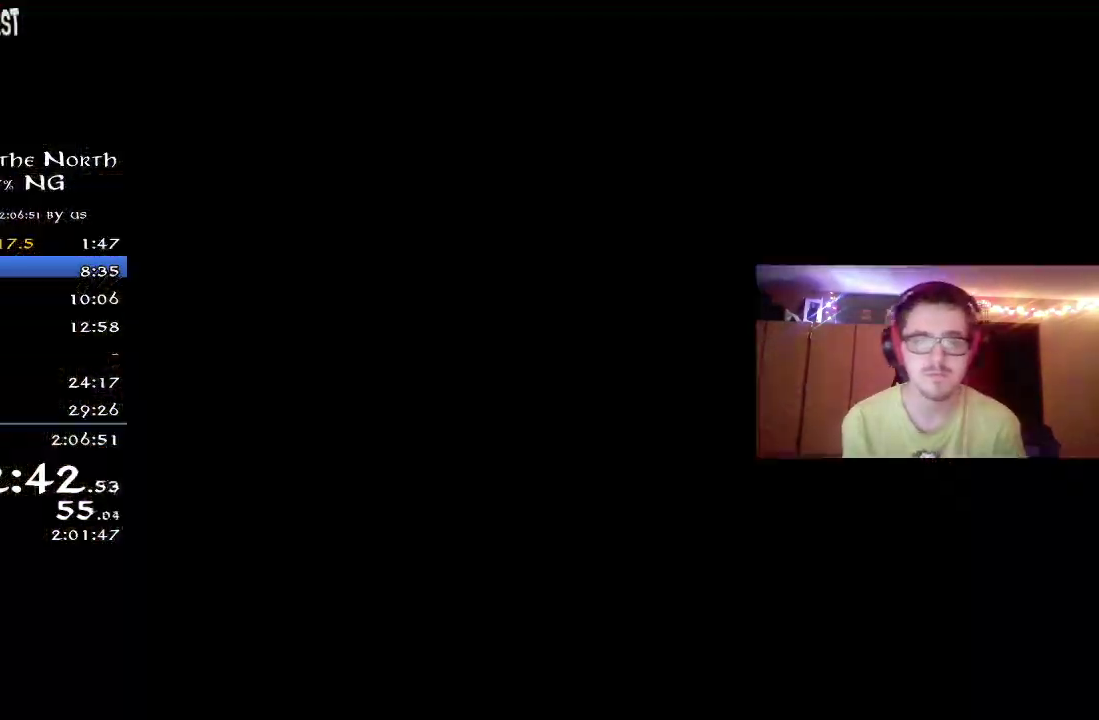
{"dt_ms": 500, "buttons": ["R2"], "right_stick": "center", "events": [[300, "R2", "up"], [433, "R2", "down"]]}